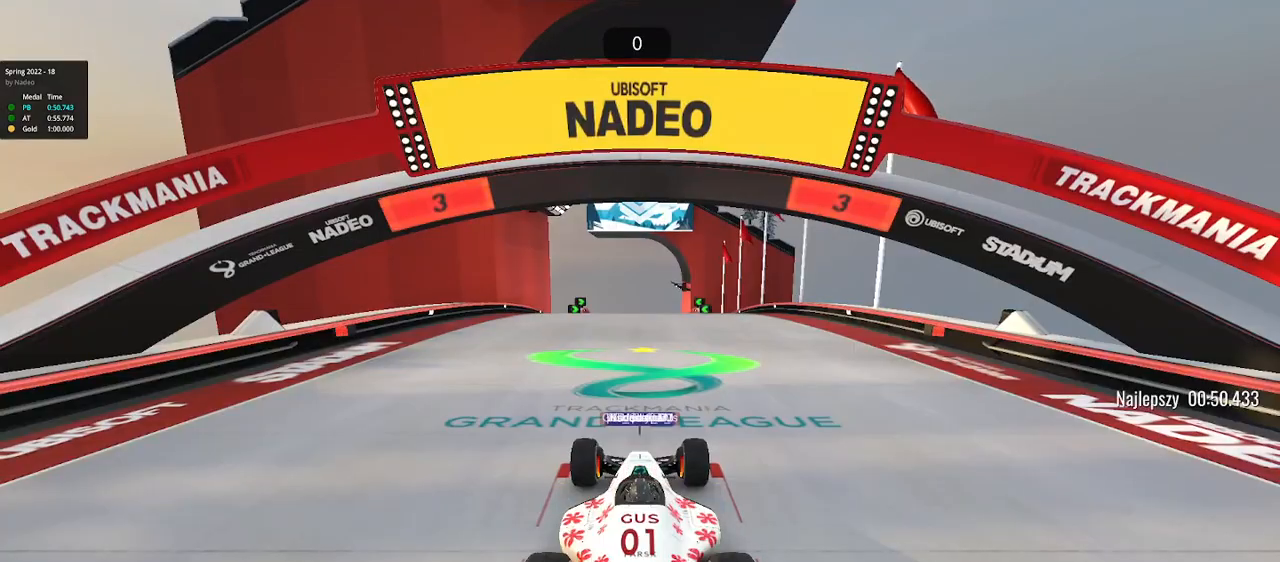
Gameplay with keyboard; each line is a JSON object with the keys held at the frame after it. "events" lists presses ("down") and releases ("up") of "down", "left", "right" and "up" between this image and that frame as [ms after this image, input, new state], when the widget could be followed in between. No other keys are recorded. Mouse input is not recorded.
{"keys": ["up"], "events": [[67, "up", "up"], [83, "up", "down"]]}
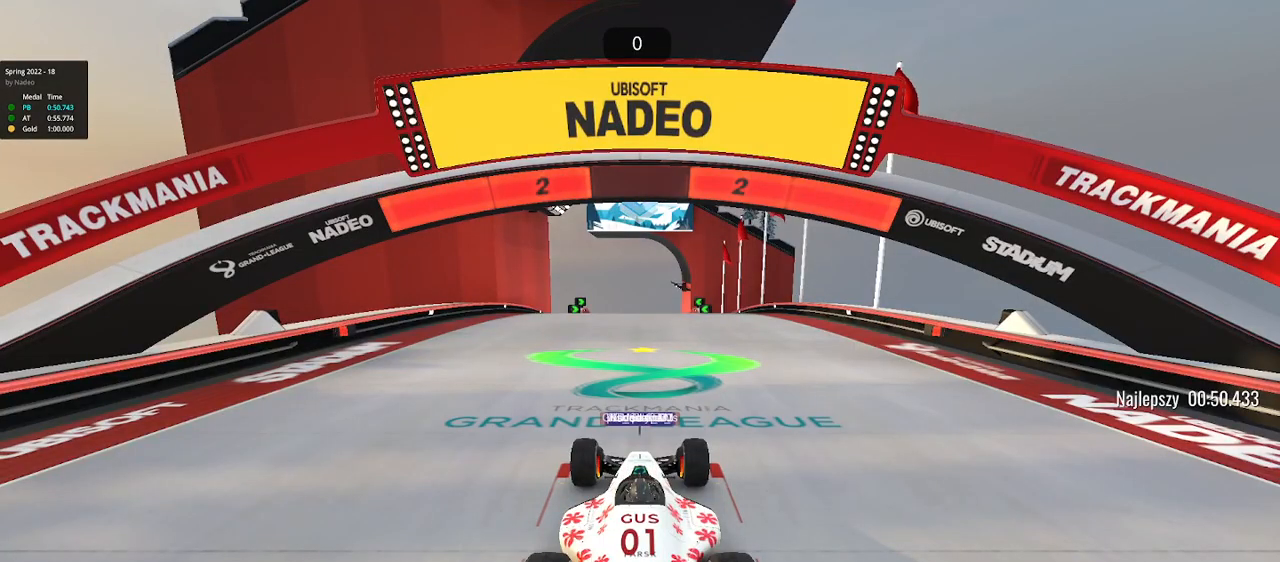
{"keys": ["up"], "events": [[167, "up", "up"], [183, "up", "down"]]}
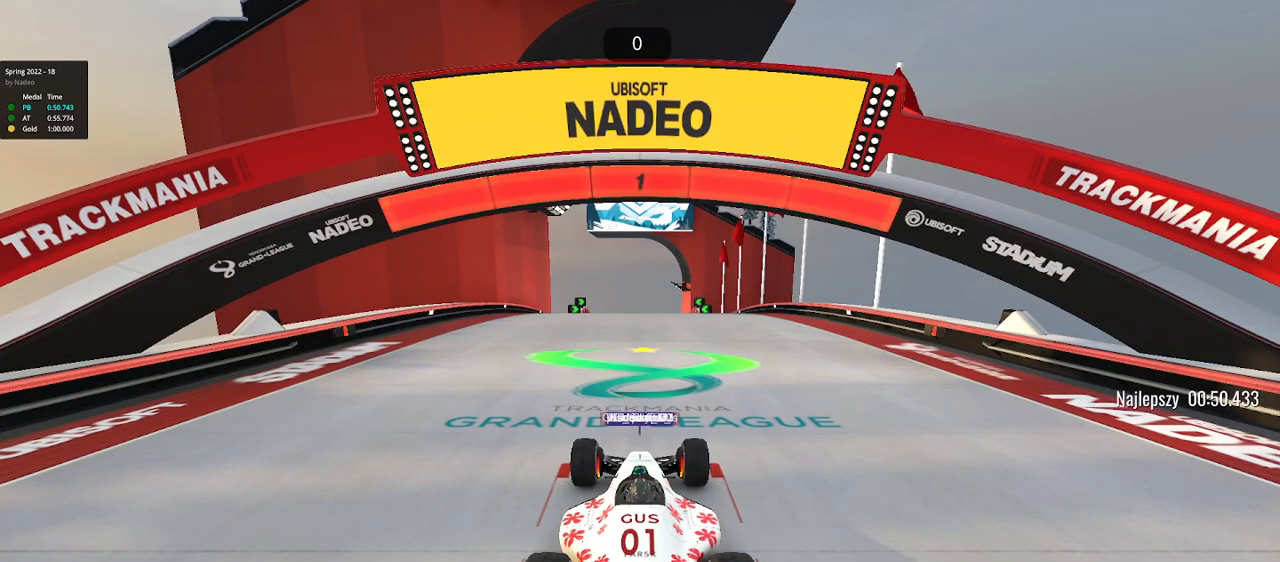
{"keys": ["up"], "events": []}
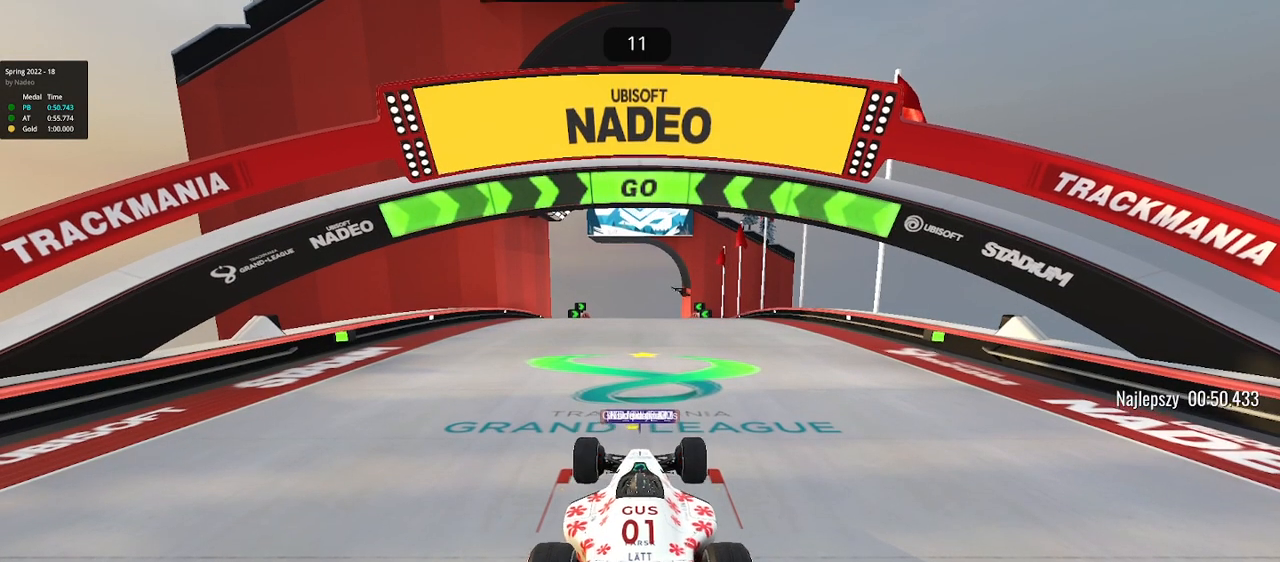
{"keys": ["up"], "events": []}
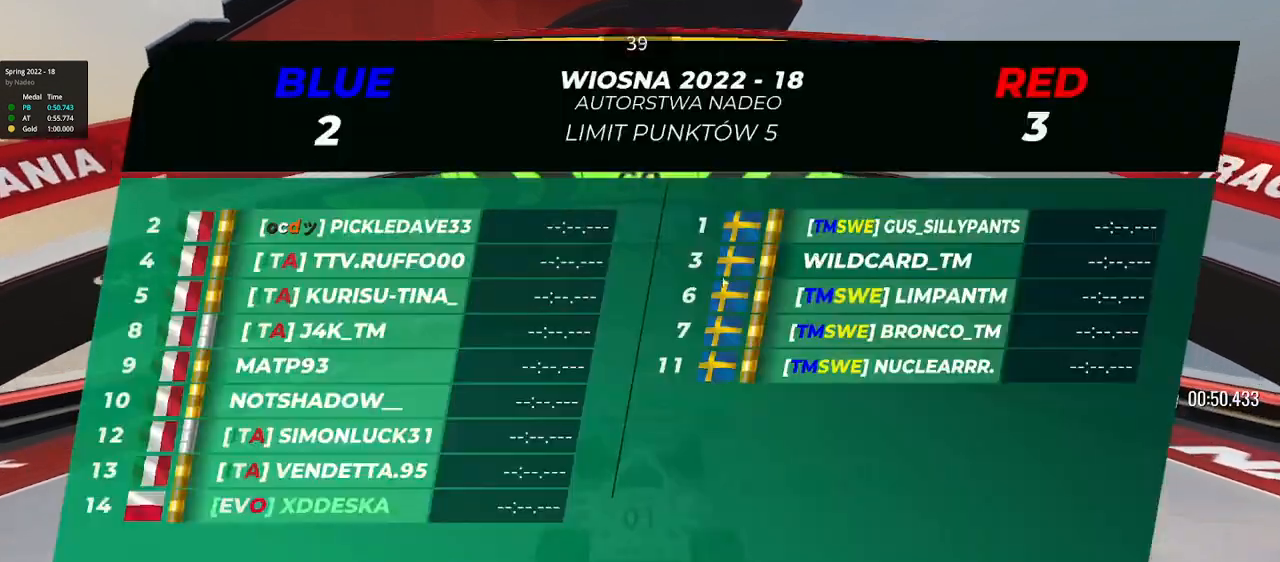
{"keys": ["up"], "events": []}
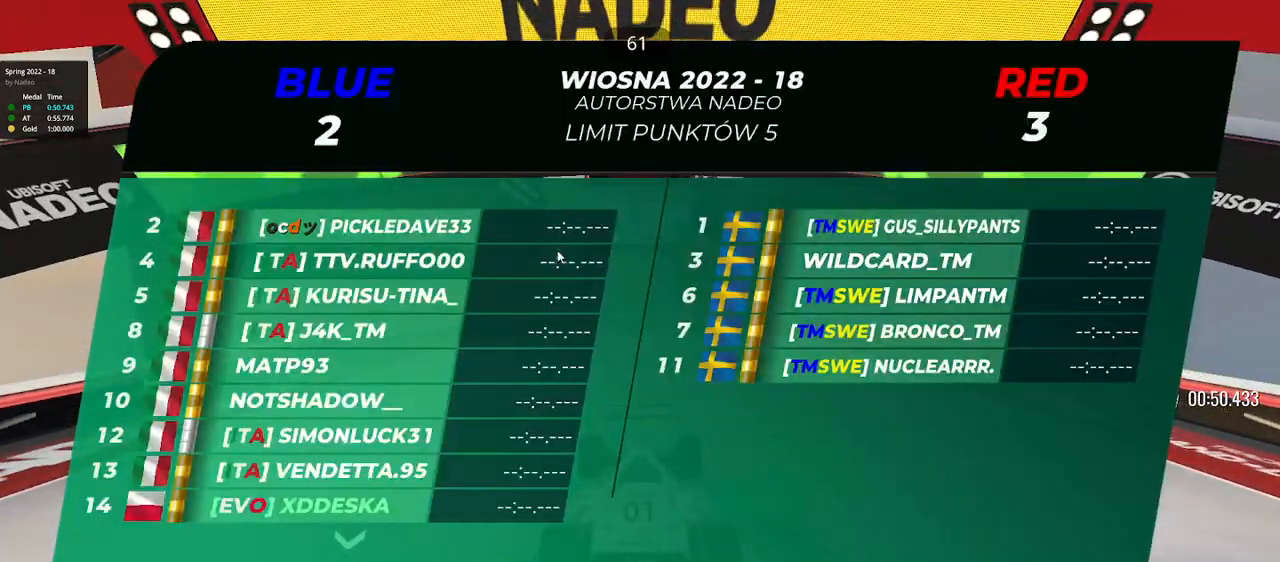
{"keys": ["up"], "events": []}
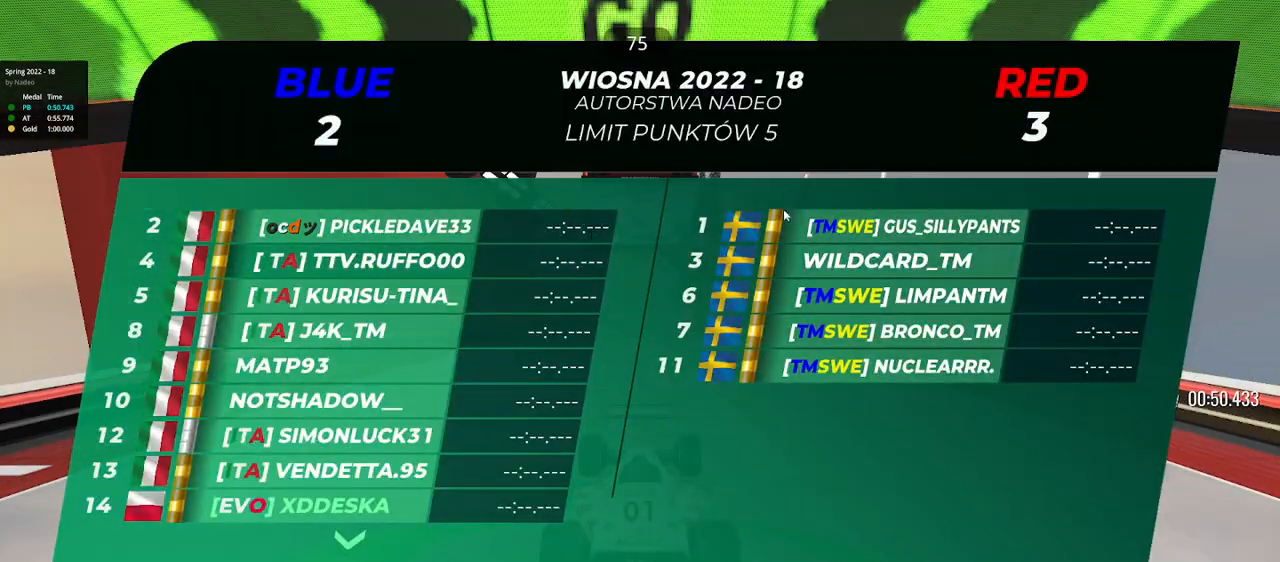
{"keys": ["up"], "events": []}
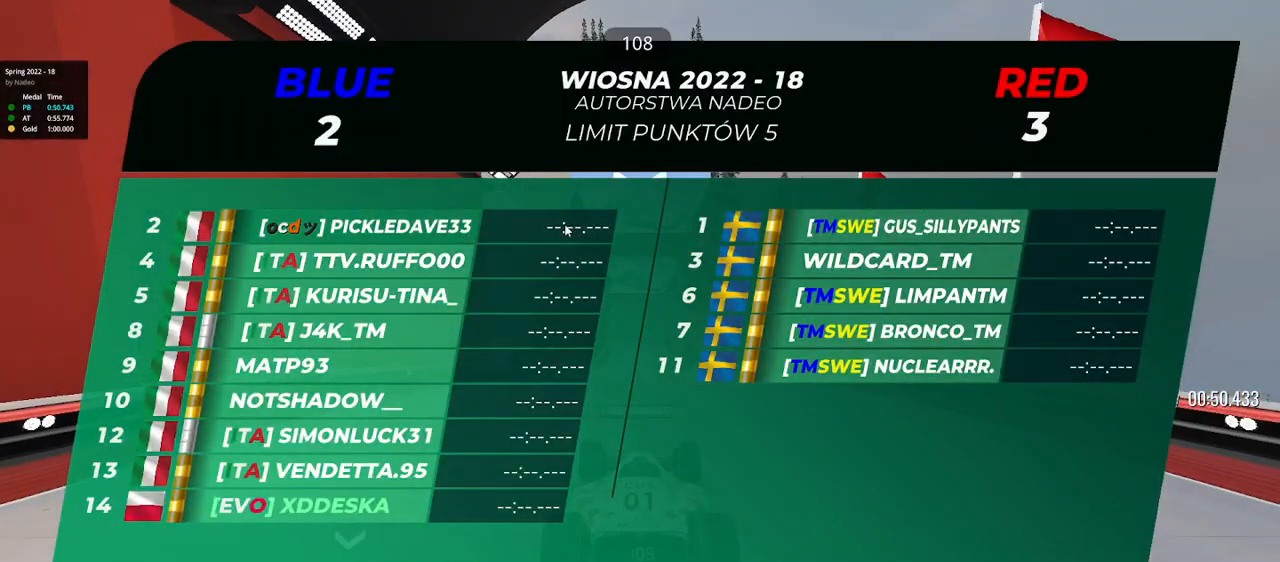
{"keys": ["left", "up"], "events": [[433, "left", "down"]]}
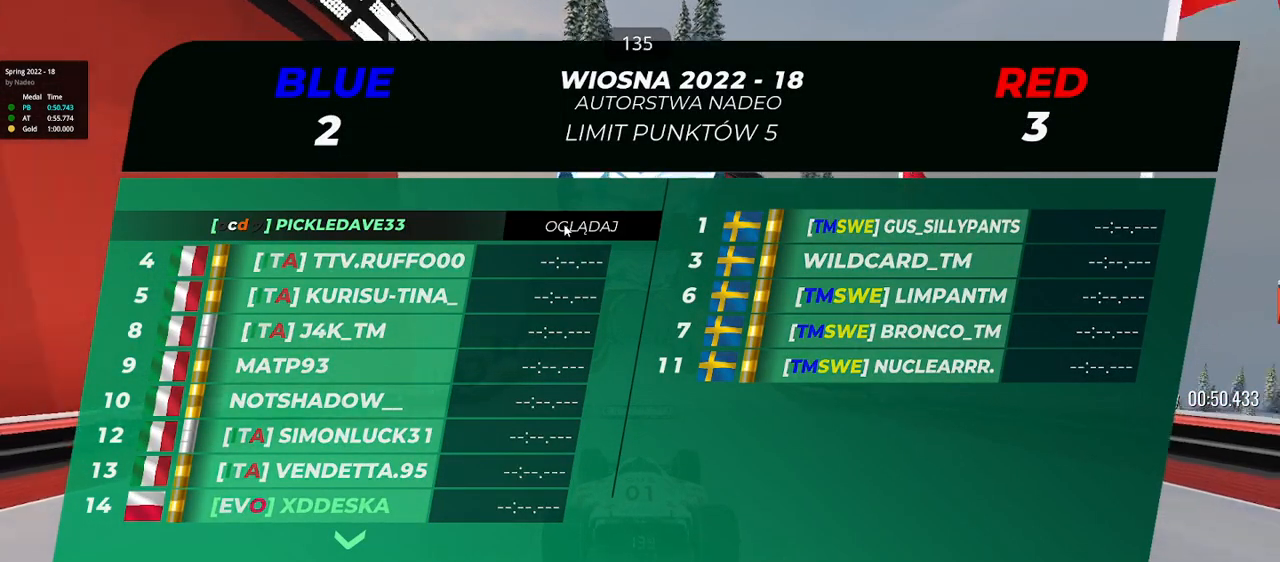
{"keys": ["up"], "events": [[33, "left", "up"]]}
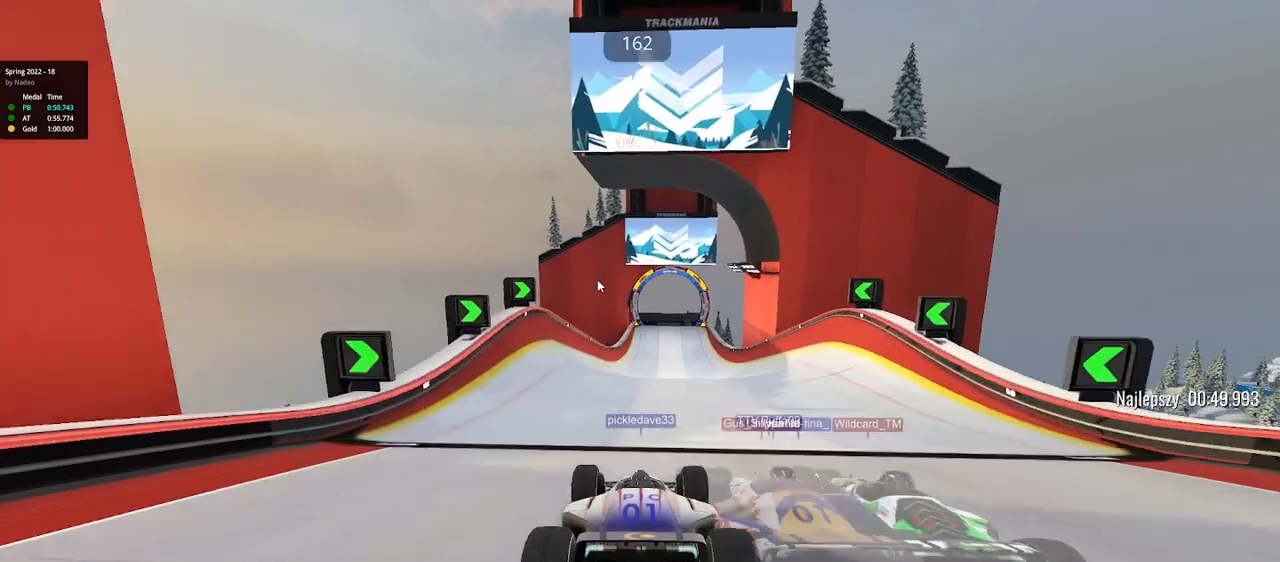
{"keys": ["up"], "events": []}
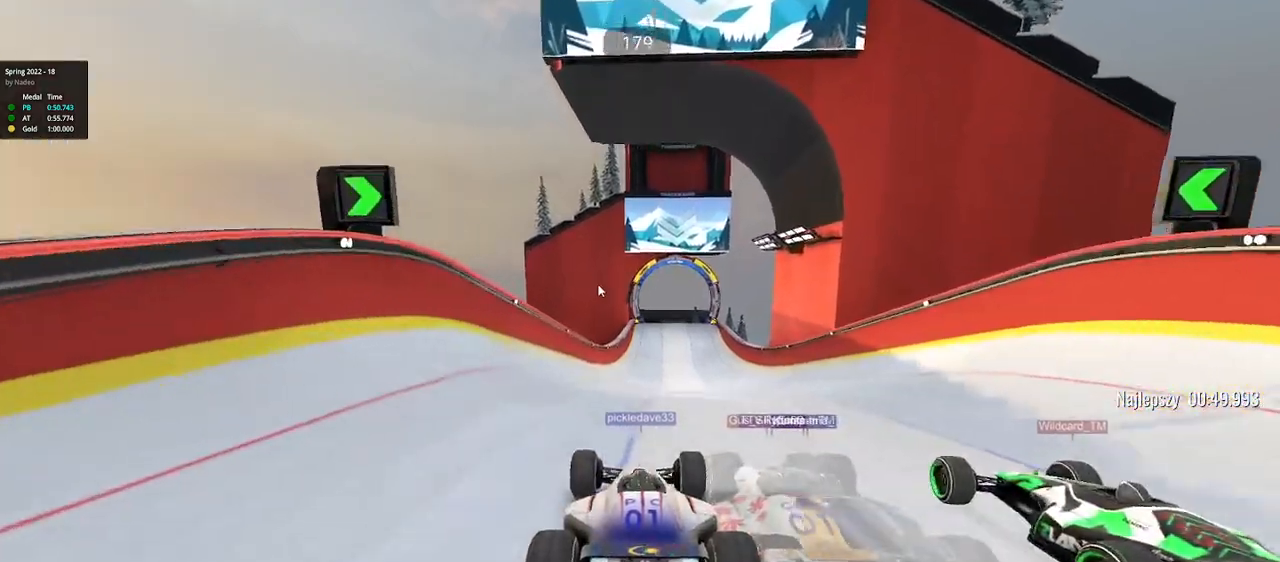
{"keys": ["up"], "events": []}
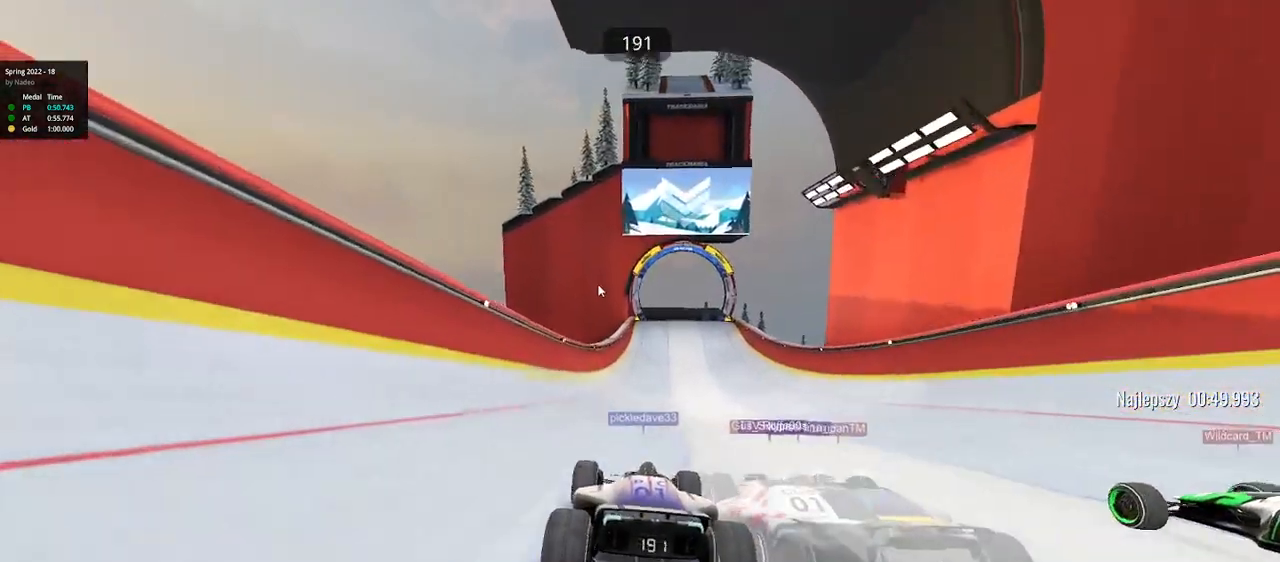
{"keys": ["up"], "events": []}
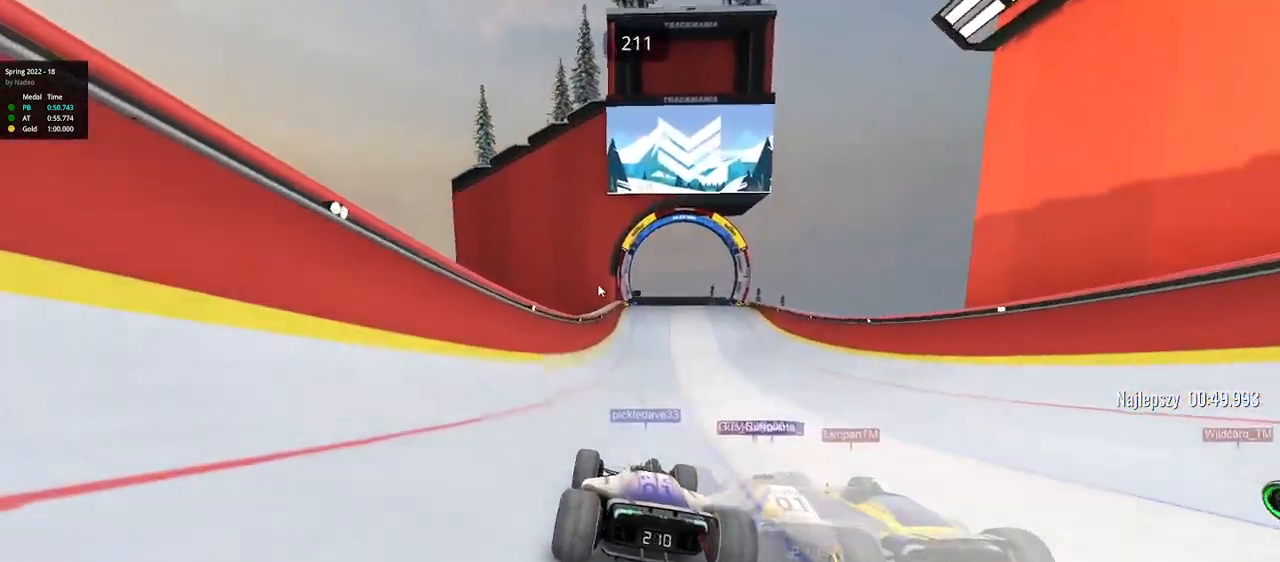
{"keys": ["up"], "events": []}
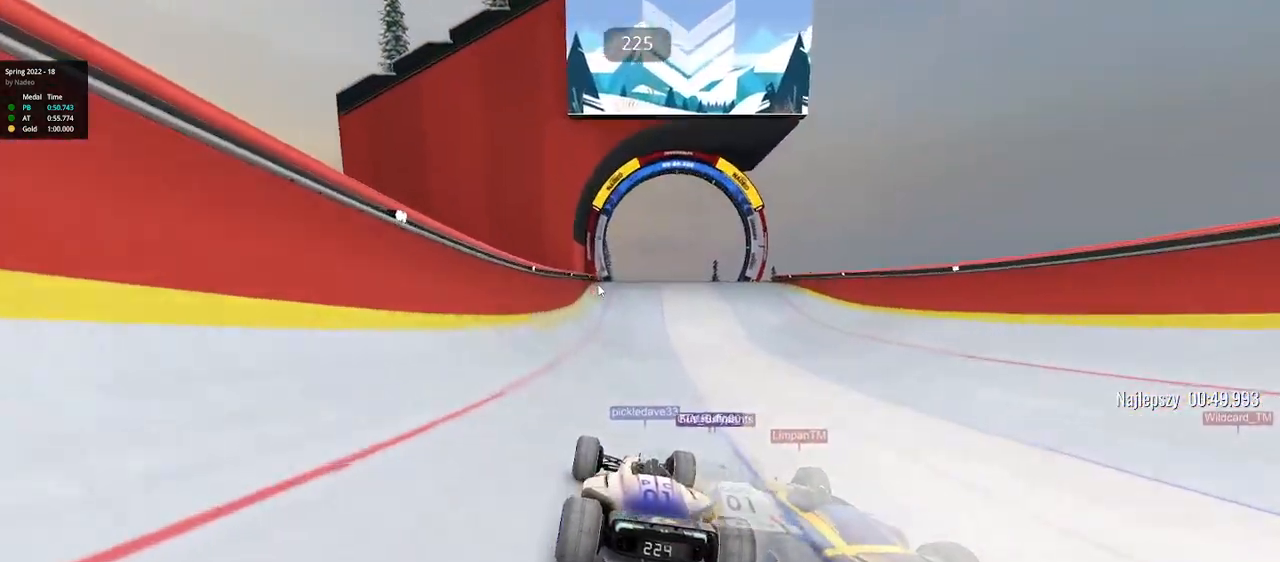
{"keys": ["up"], "events": []}
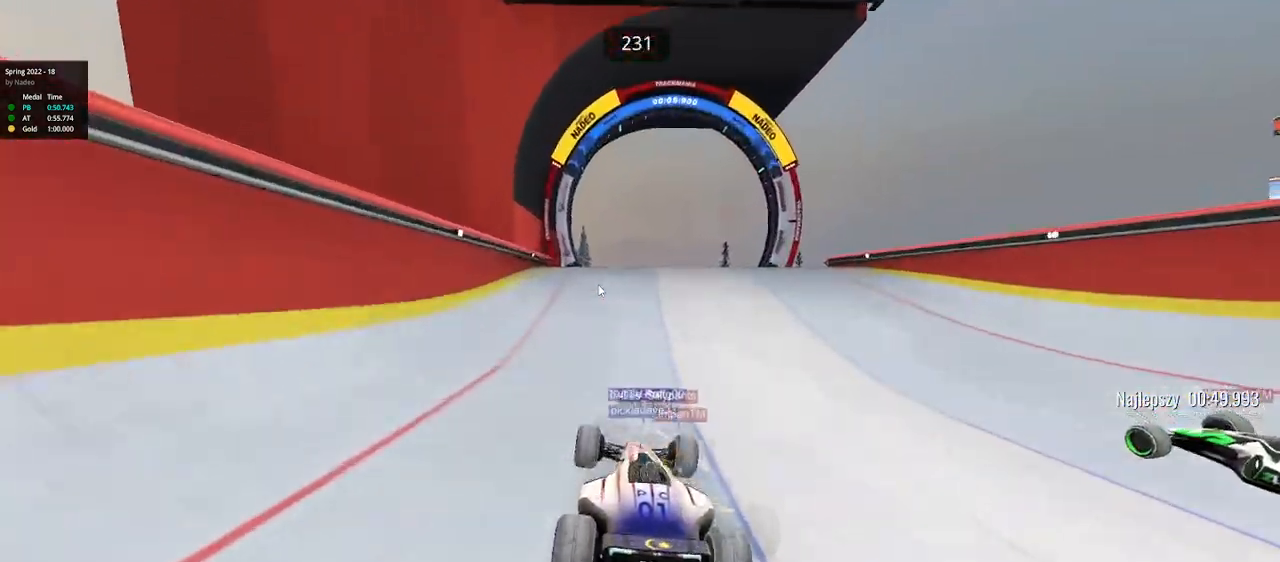
{"keys": ["up"], "events": []}
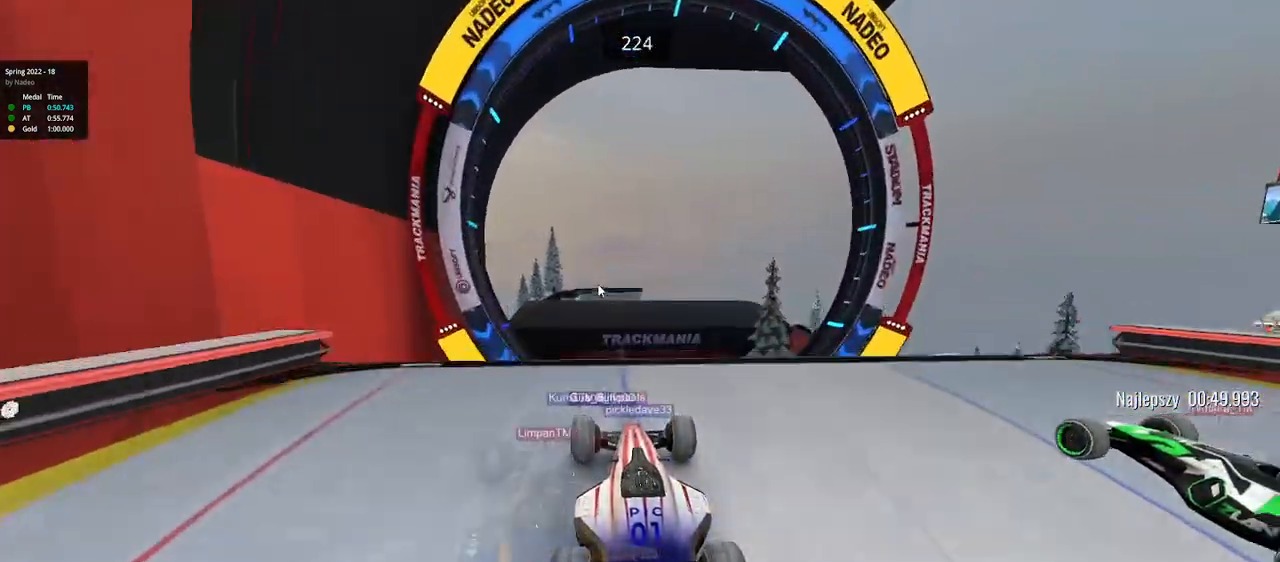
{"keys": ["up"], "events": []}
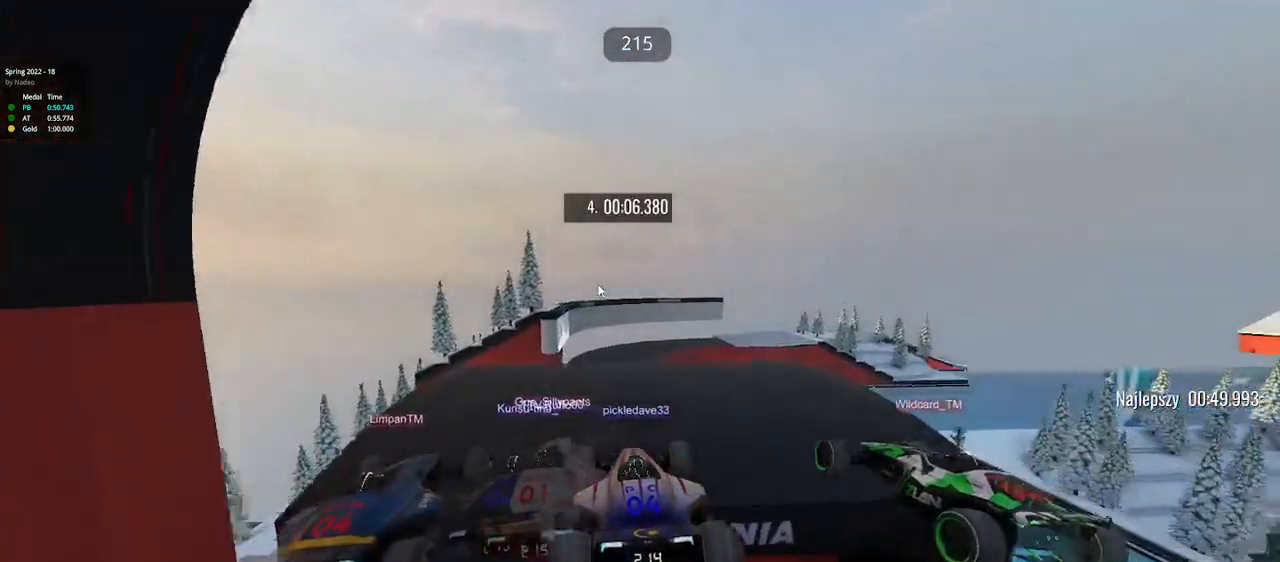
{"keys": ["up"], "events": []}
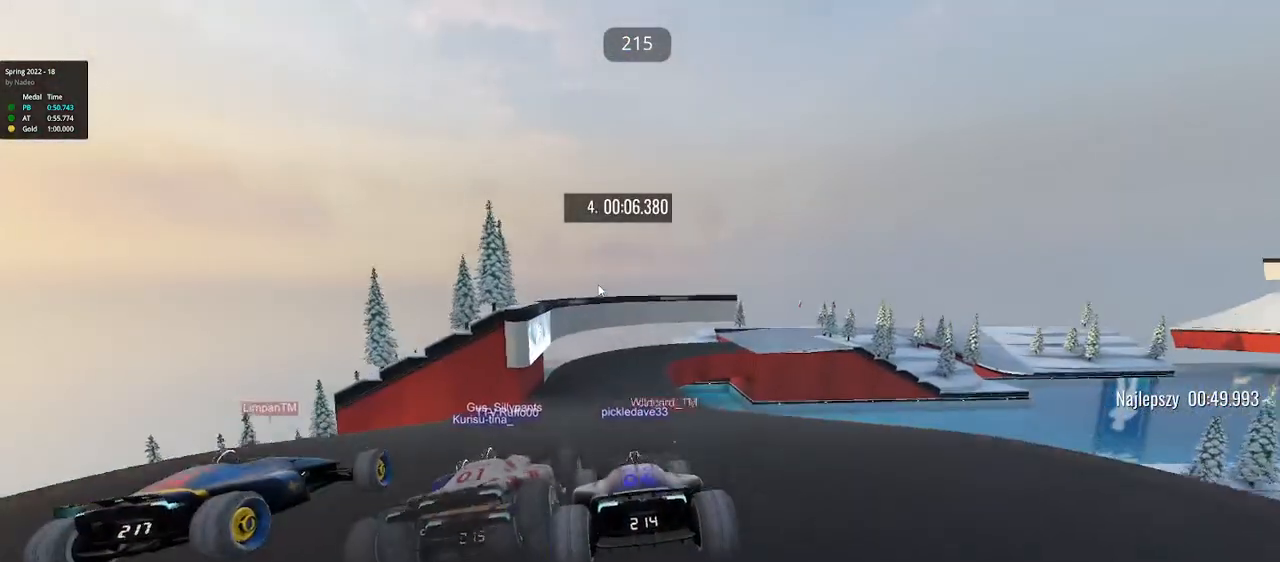
{"keys": ["up"], "events": [[117, "left", "down"], [250, "left", "up"]]}
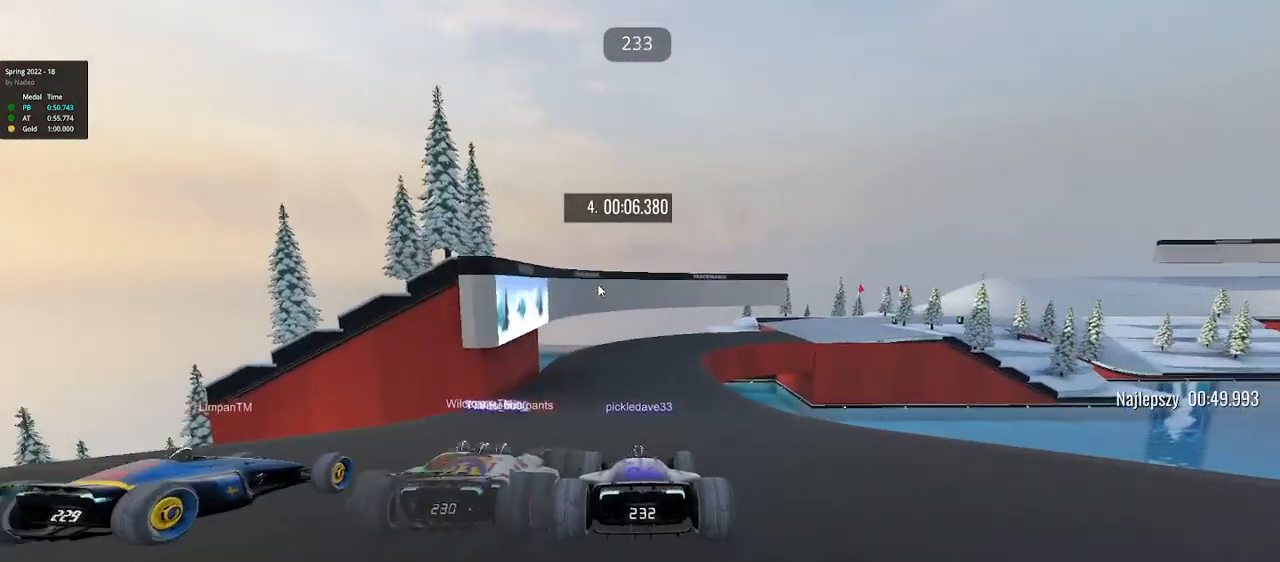
{"keys": ["right", "up"], "events": [[183, "right", "down"], [317, "right", "up"], [433, "right", "down"]]}
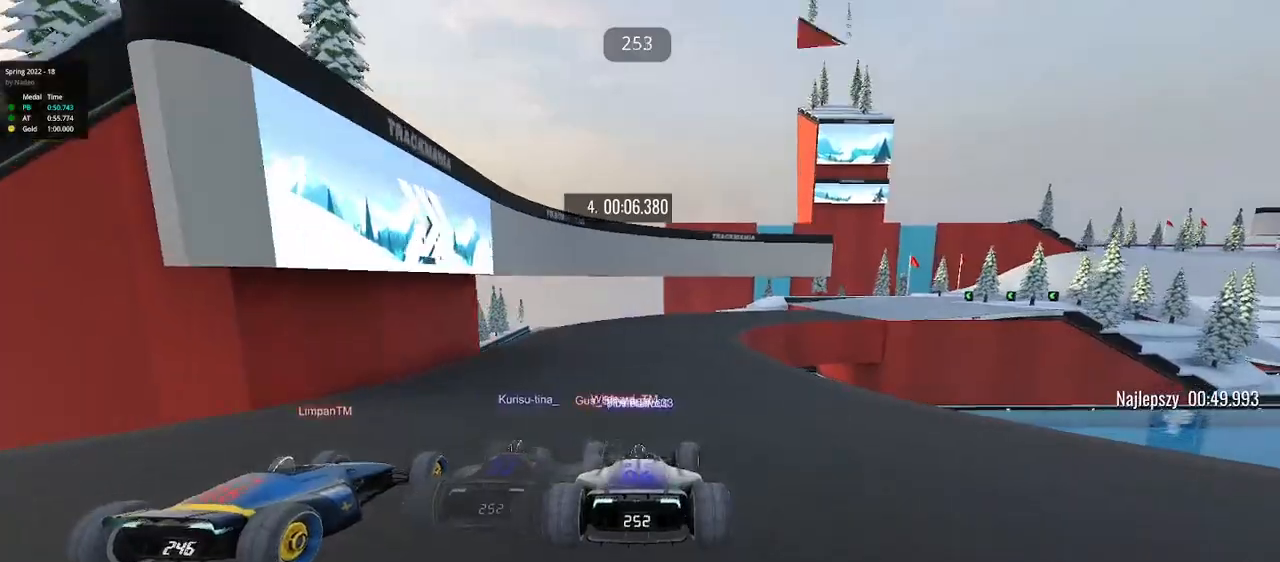
{"keys": ["right", "up"], "events": [[50, "right", "up"], [100, "right", "down"], [150, "right", "up"], [450, "right", "down"]]}
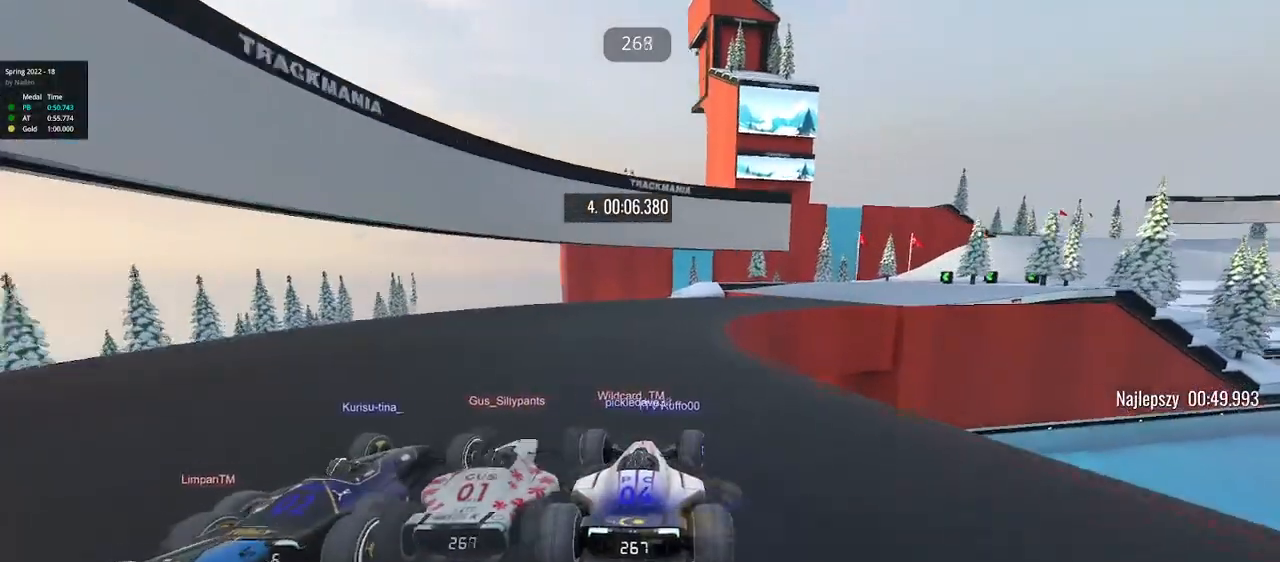
{"keys": ["right", "up"], "events": []}
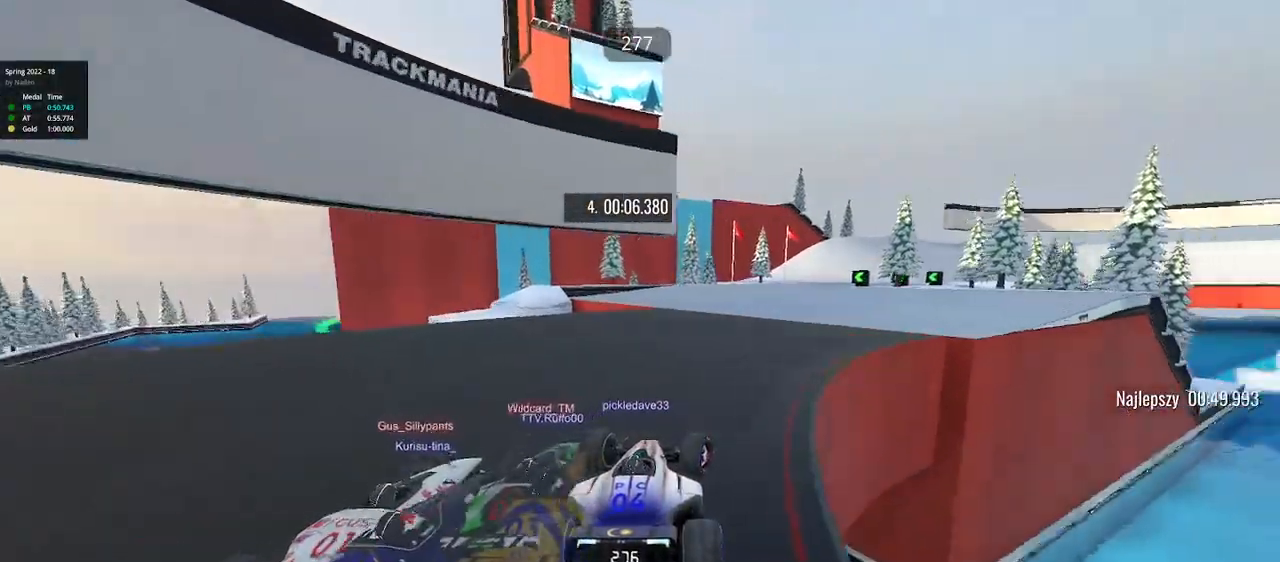
{"keys": ["up"], "events": [[250, "right", "up"]]}
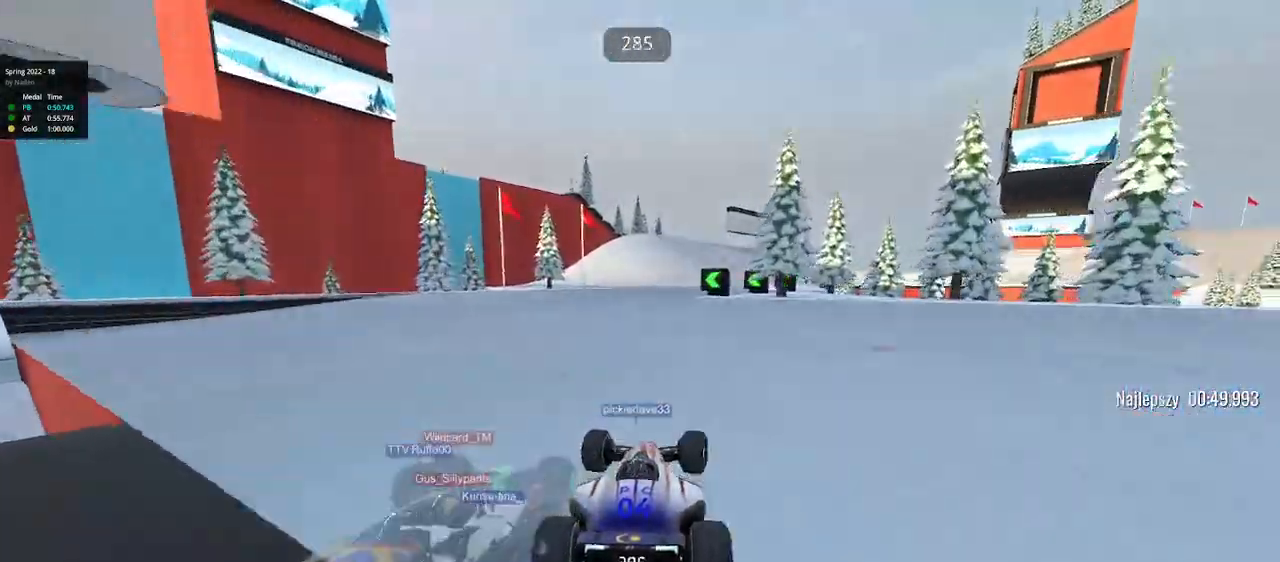
{"keys": ["right", "up"], "events": [[500, "right", "down"]]}
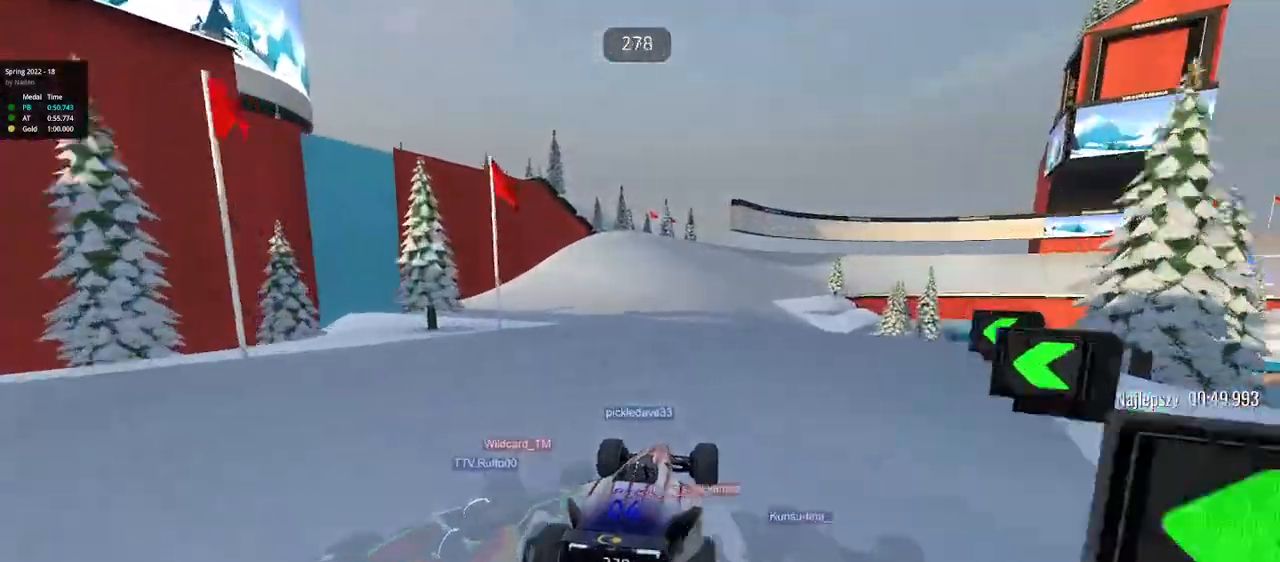
{"keys": ["right", "up"], "events": []}
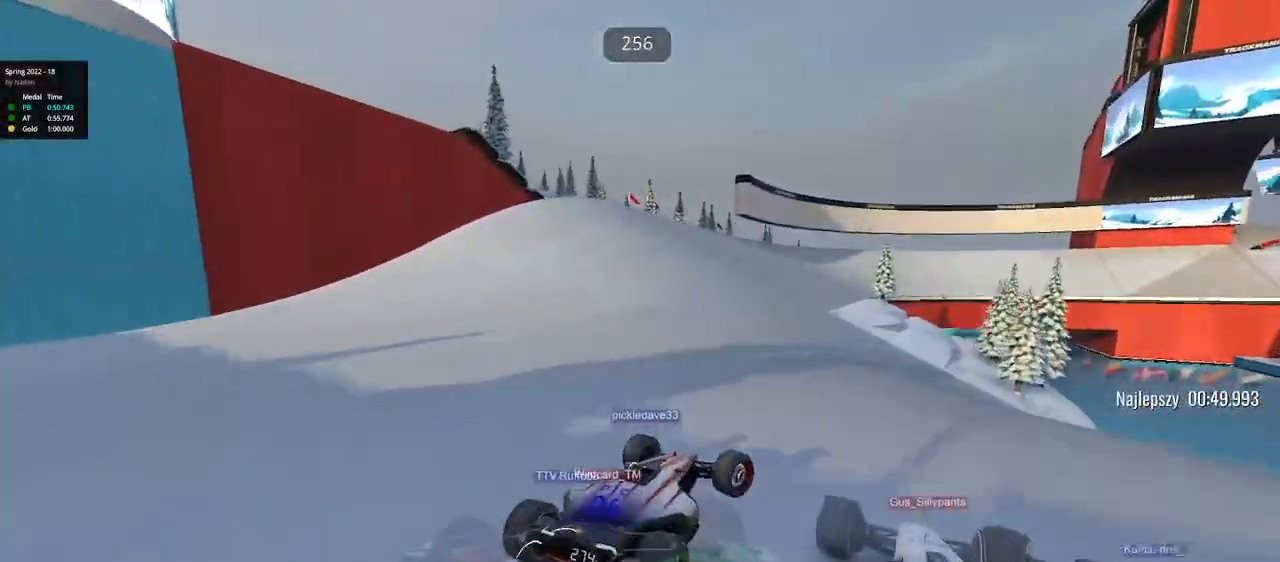
{"keys": ["left"], "events": [[283, "right", "up"], [350, "left", "down"], [483, "up", "up"]]}
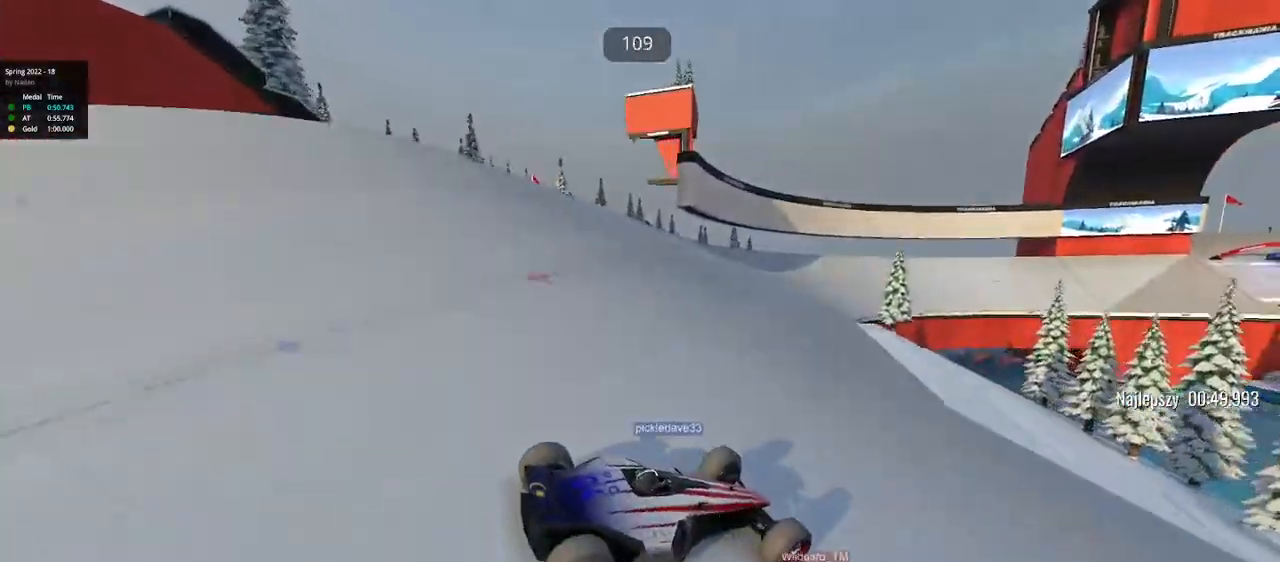
{"keys": ["left", "up"], "events": [[50, "up", "down"], [167, "up", "up"], [233, "up", "down"]]}
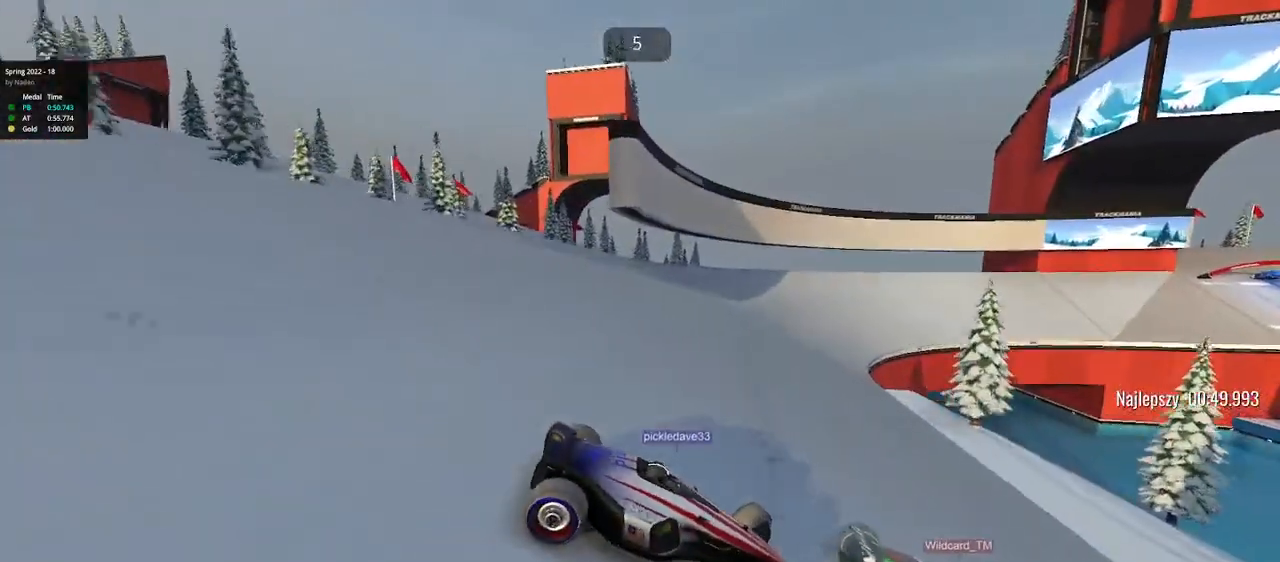
{"keys": ["left", "up"], "events": []}
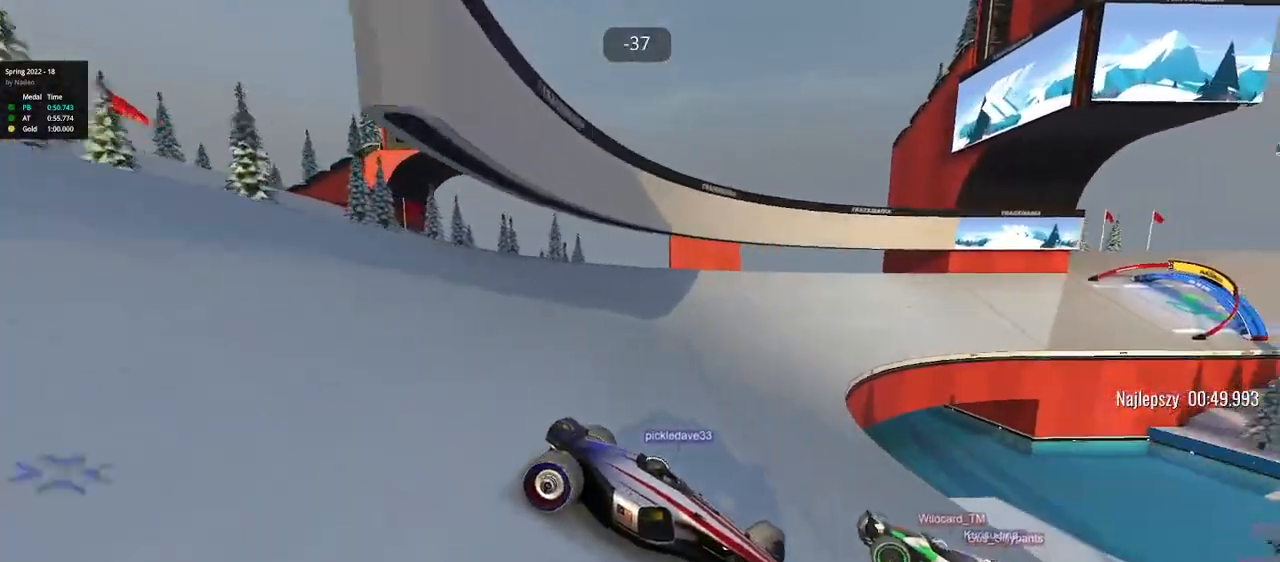
{"keys": ["left", "up"], "events": [[167, "up", "up"], [183, "up", "down"]]}
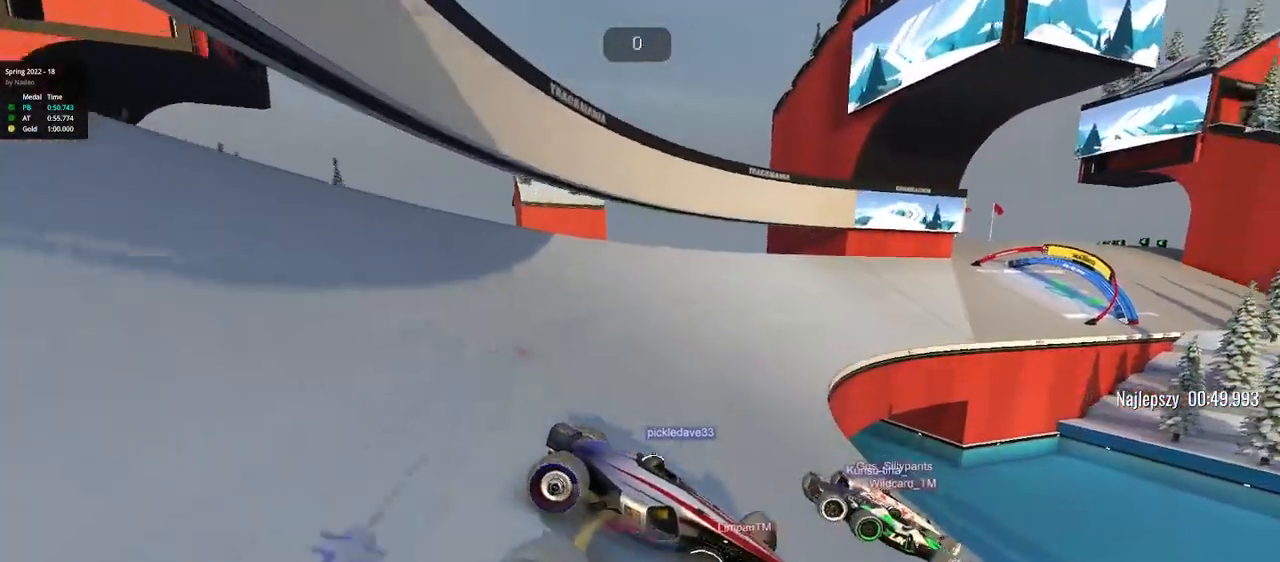
{"keys": ["left", "up"], "events": [[100, "up", "up"], [117, "up", "down"]]}